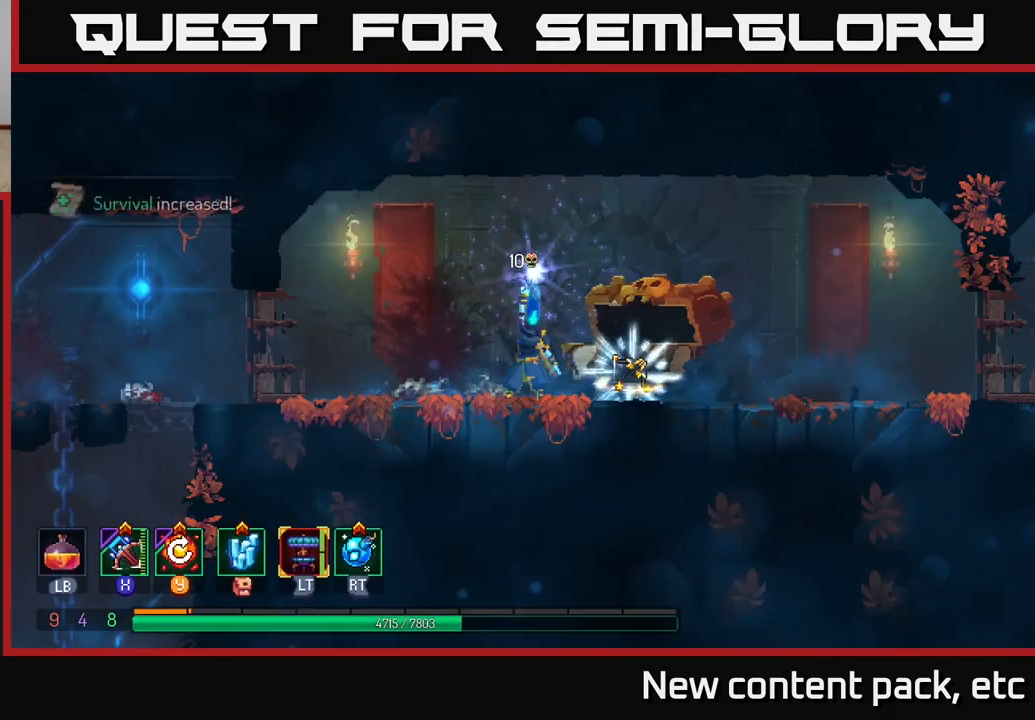
Gameplay with a controller (Xbox layout); each line is a JSON object with the inputs held at the frame after it. "events" lists button and stick changes between this image and that frame as [ms after this image, input, new state], when the widget could be followed in between.
{"buttons": [], "left_stick": "center", "right_stick": "center", "events": [[17, "A", "up"]]}
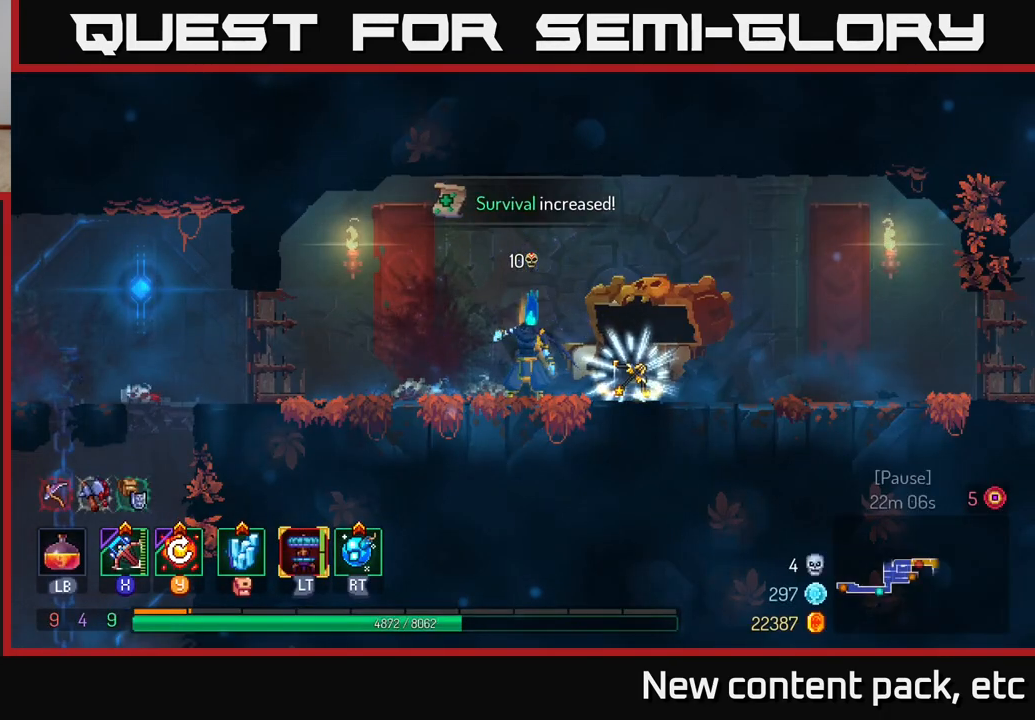
{"buttons": [], "left_stick": "right", "right_stick": "center", "events": [[350, "left_stick", "right"]]}
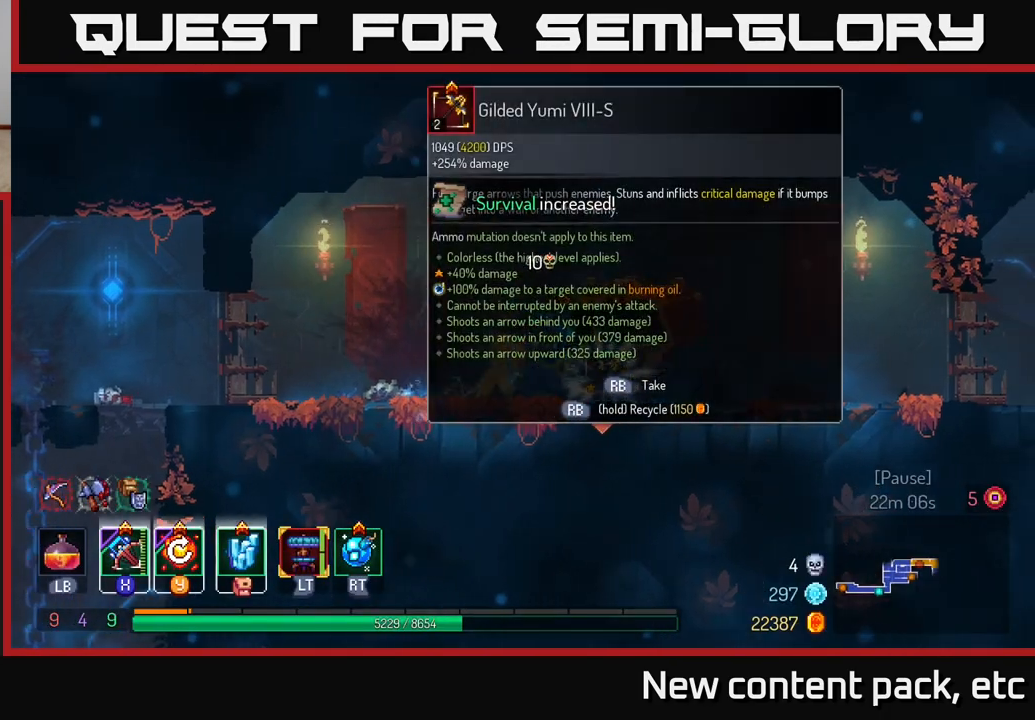
{"buttons": ["R1"], "left_stick": "center", "right_stick": "center", "events": [[133, "left_stick", "center"], [233, "R1", "down"]]}
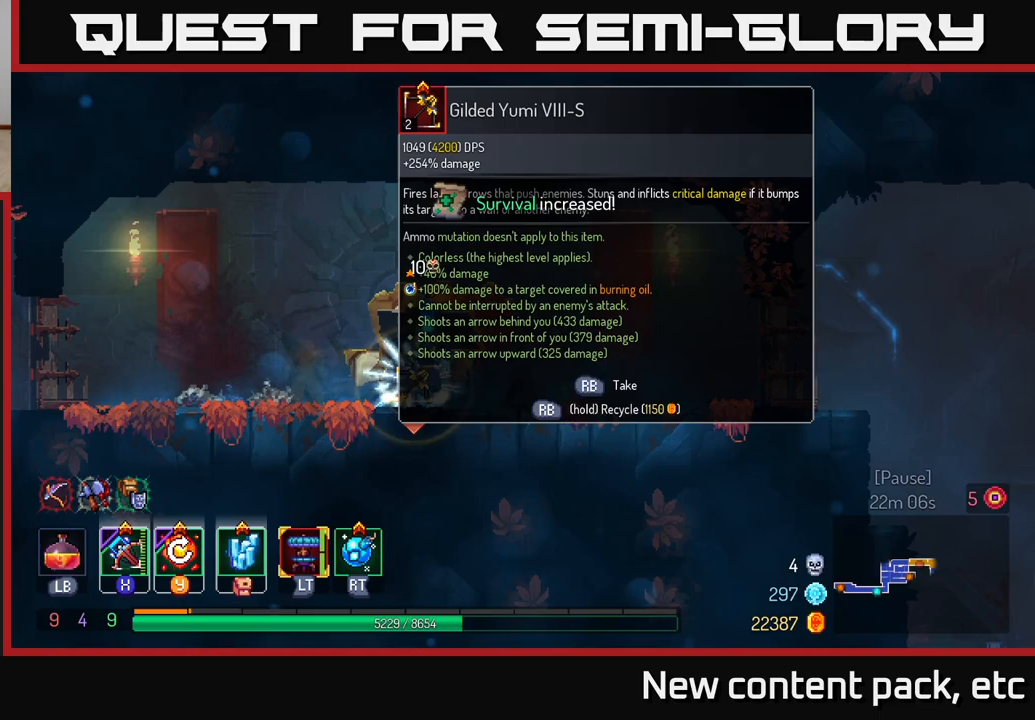
{"buttons": ["R1"], "left_stick": "center", "right_stick": "center", "events": []}
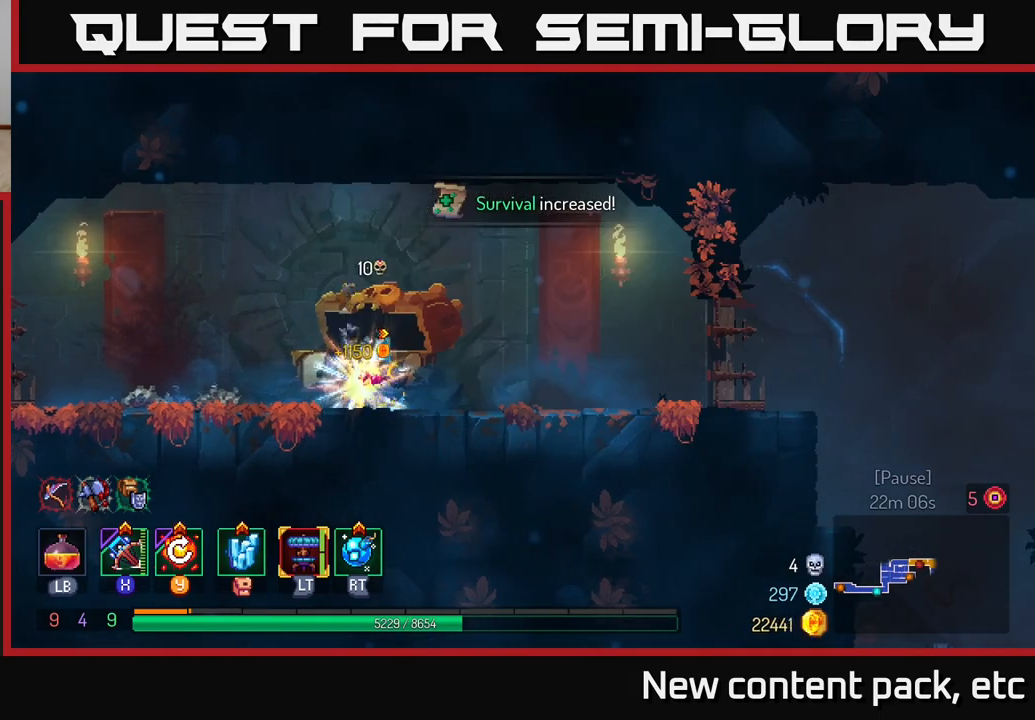
{"buttons": [], "left_stick": "left", "right_stick": "center", "events": [[33, "left_stick", "left"], [67, "R1", "up"]]}
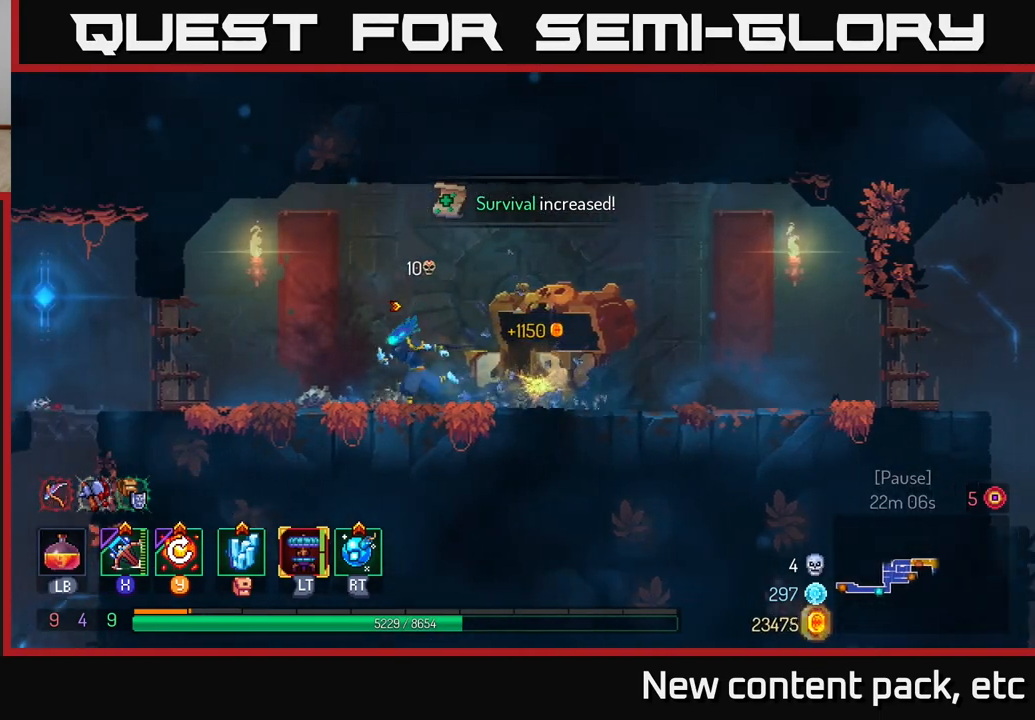
{"buttons": [], "left_stick": "left", "right_stick": "center", "events": []}
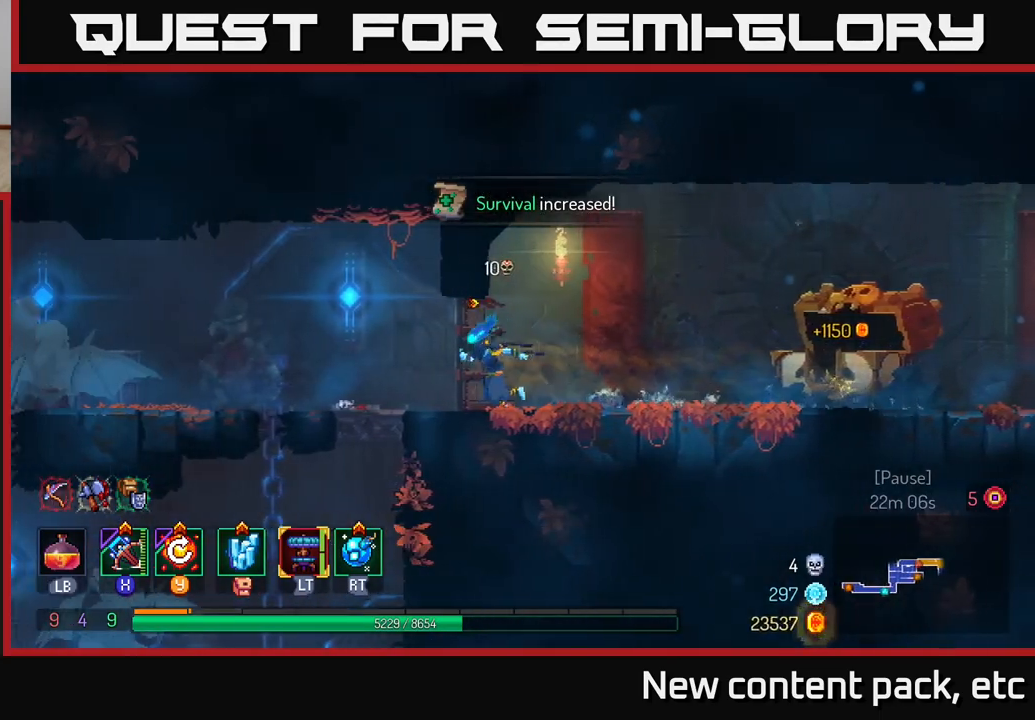
{"buttons": [], "left_stick": "left", "right_stick": "down", "events": [[300, "right_stick", "down-left"], [367, "right_stick", "down"]]}
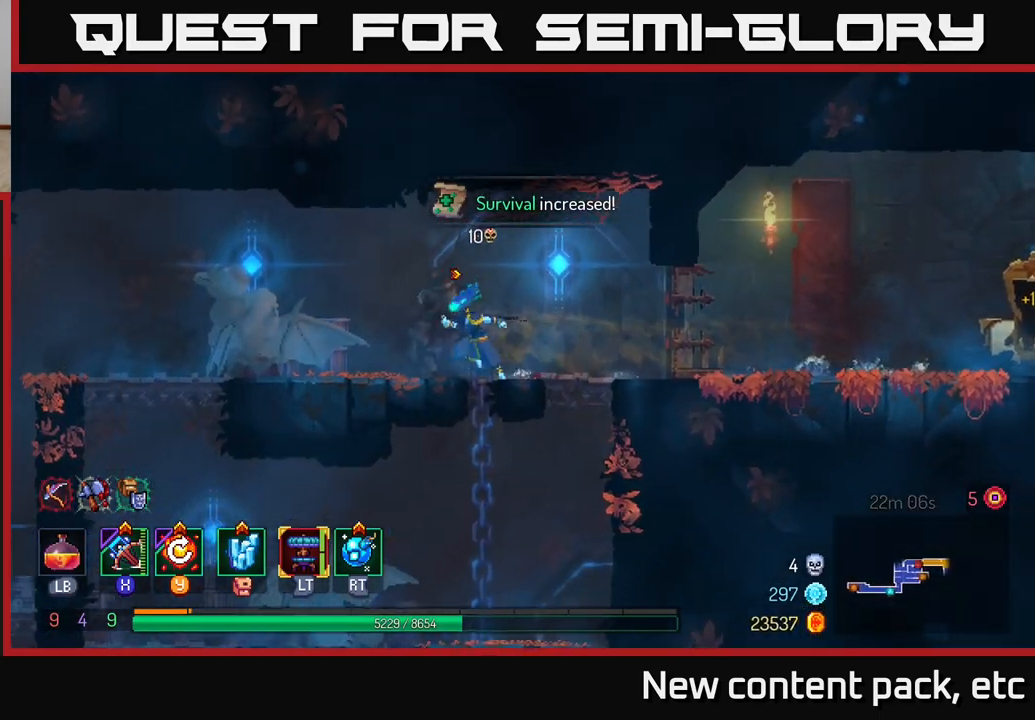
{"buttons": [], "left_stick": "left", "right_stick": "down", "events": []}
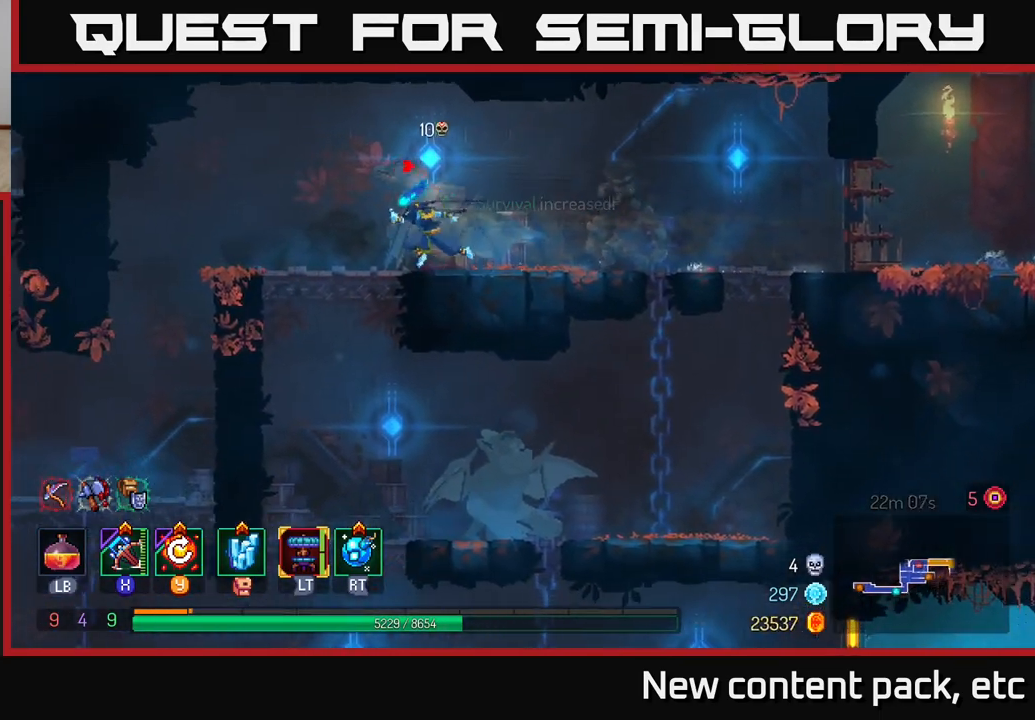
{"buttons": [], "left_stick": "left", "right_stick": "left", "events": [[33, "left_stick", "center"], [300, "left_stick", "left"], [300, "right_stick", "down-left"], [500, "right_stick", "left"]]}
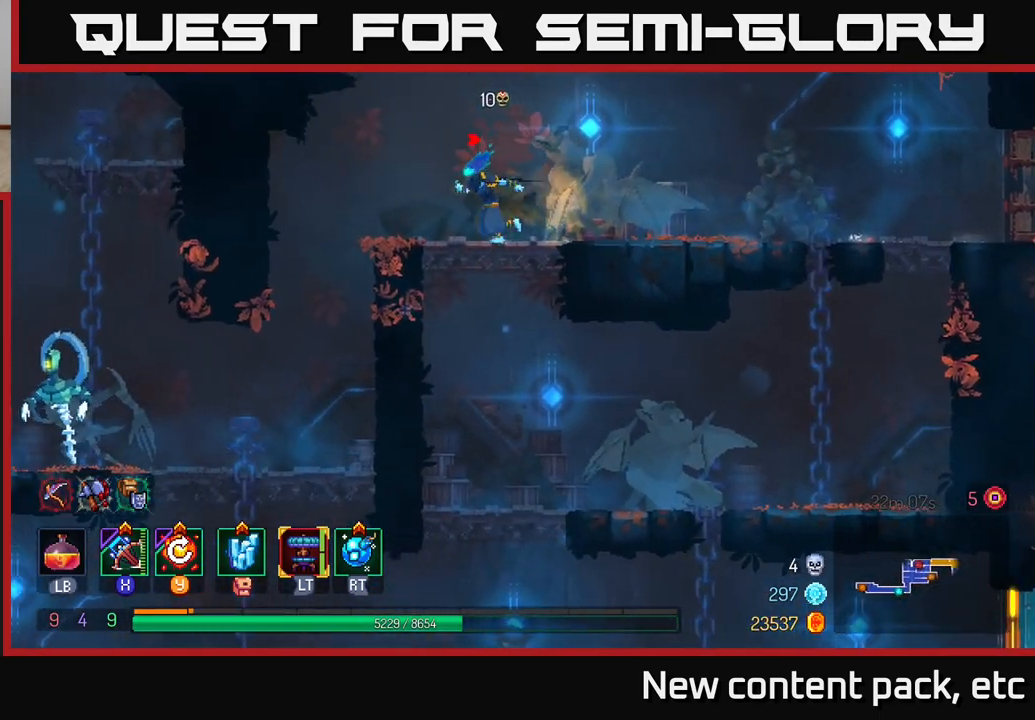
{"buttons": [], "left_stick": "center", "right_stick": "center", "events": [[83, "left_stick", "center"], [217, "left_stick", "left"], [317, "right_stick", "center"], [483, "left_stick", "center"]]}
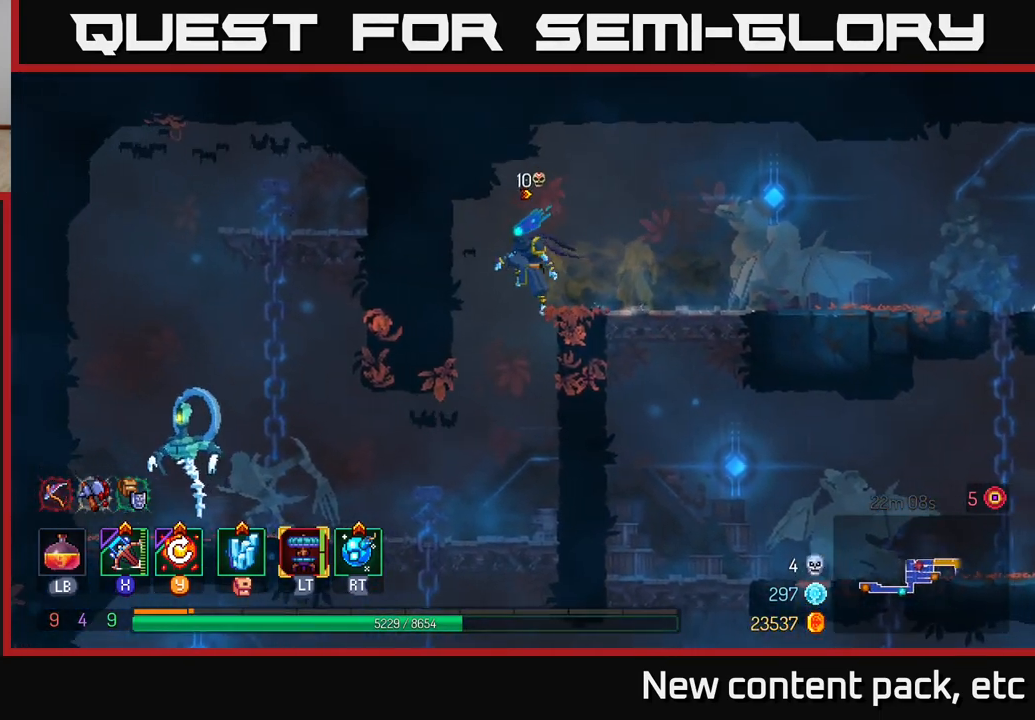
{"buttons": [], "left_stick": "center", "right_stick": "center", "events": [[183, "left_stick", "left"], [283, "Y", "down"], [350, "Y", "up"], [450, "left_stick", "center"]]}
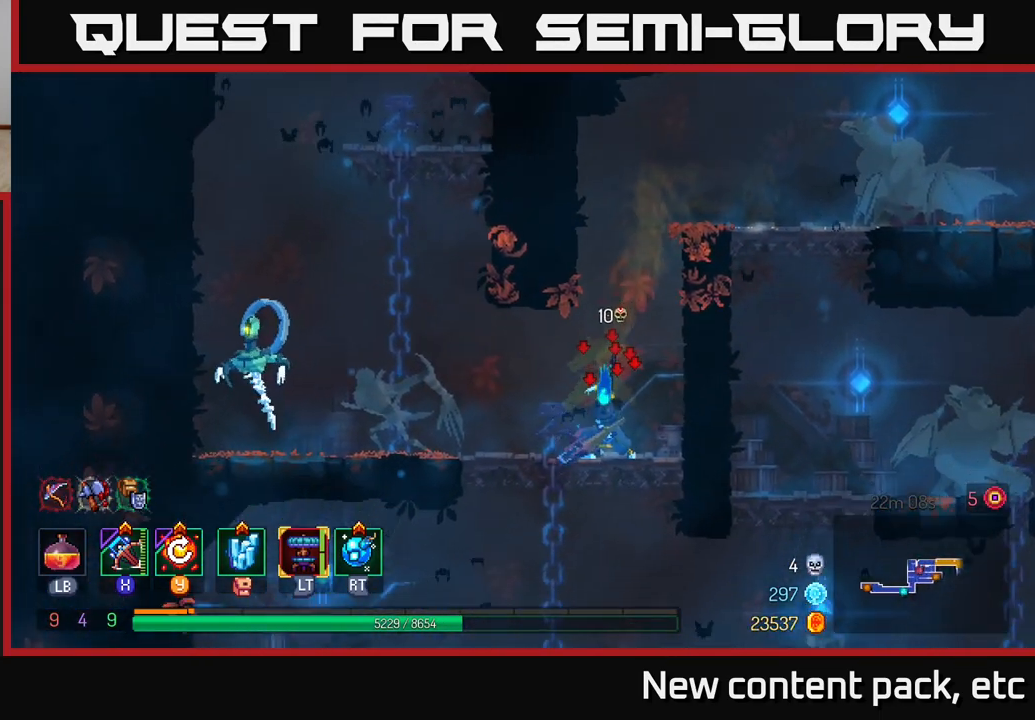
{"buttons": [], "left_stick": "left", "right_stick": "center", "events": [[83, "left_stick", "left"]]}
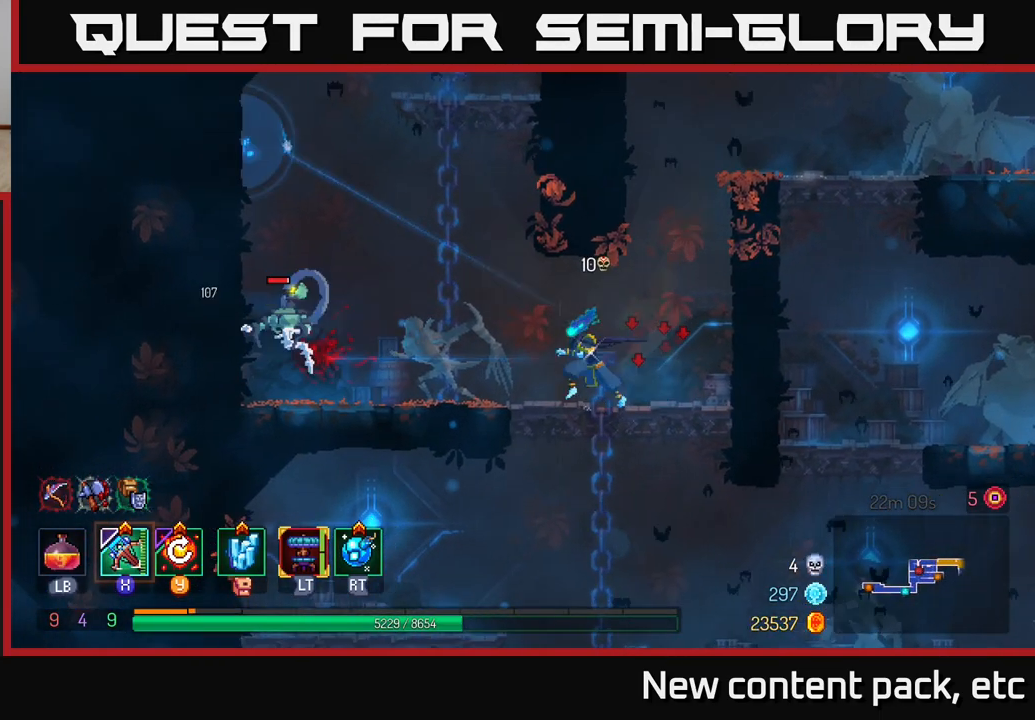
{"buttons": [], "left_stick": "center", "right_stick": "center", "events": [[50, "R2", "down"], [133, "R2", "up"], [317, "X", "down"], [350, "X", "up"], [350, "left_stick", "center"]]}
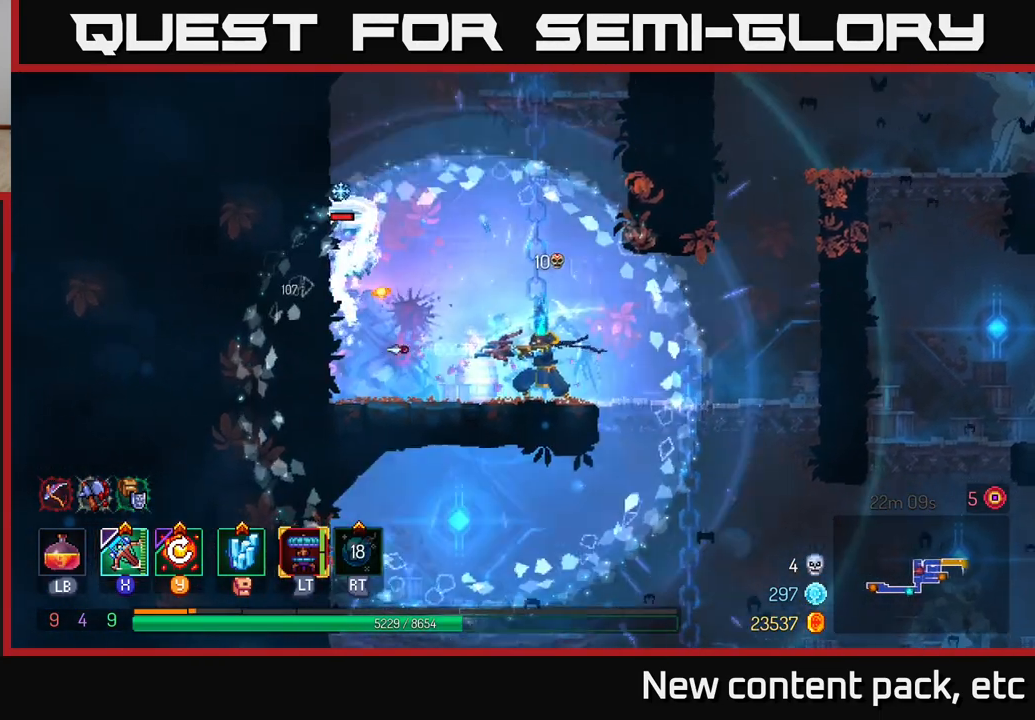
{"buttons": [], "left_stick": "center", "right_stick": "center", "events": [[33, "left_stick", "left"], [183, "left_stick", "center"]]}
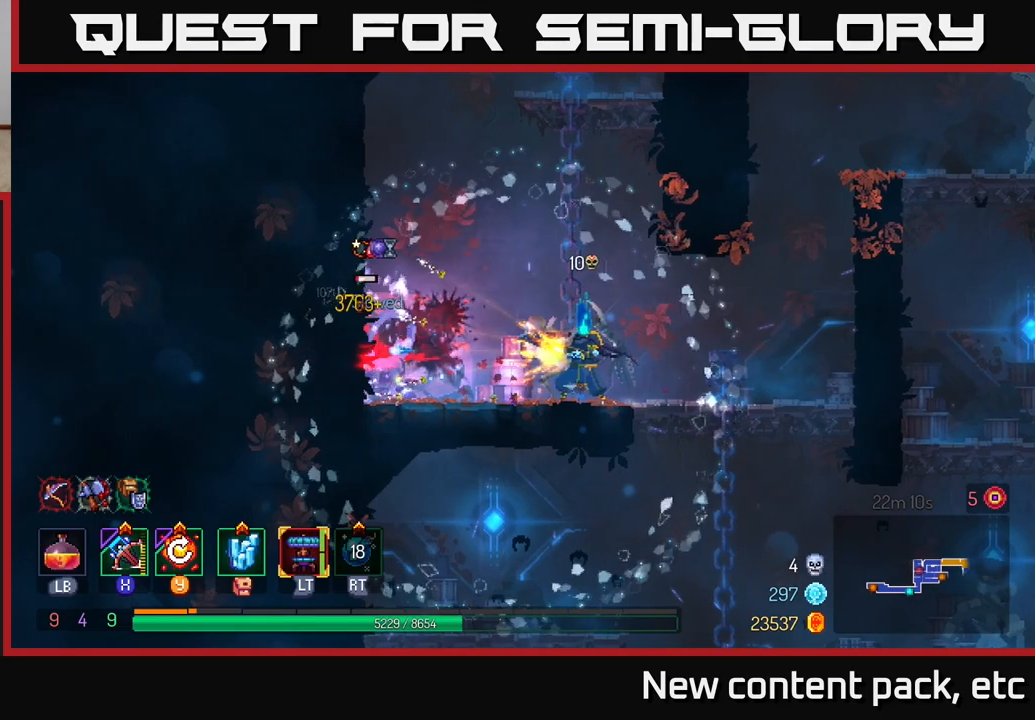
{"buttons": ["Y"], "left_stick": "right", "right_stick": "center", "events": [[367, "left_stick", "right"], [500, "Y", "down"]]}
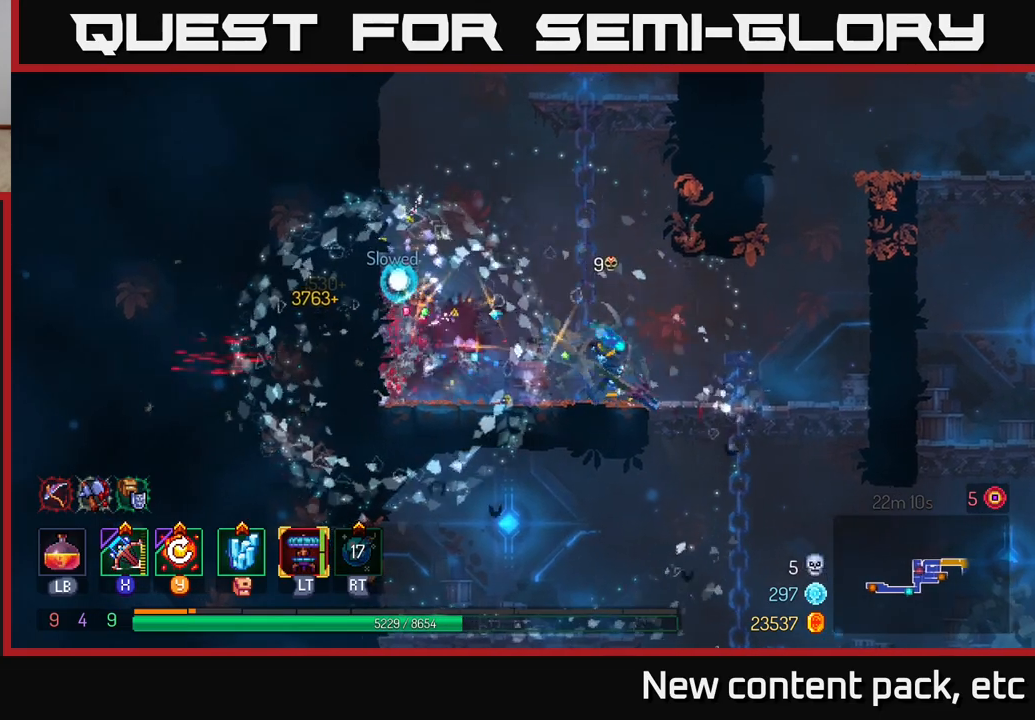
{"buttons": [], "left_stick": "right", "right_stick": "center", "events": [[83, "Y", "up"], [333, "left_stick", "center"], [417, "left_stick", "right"]]}
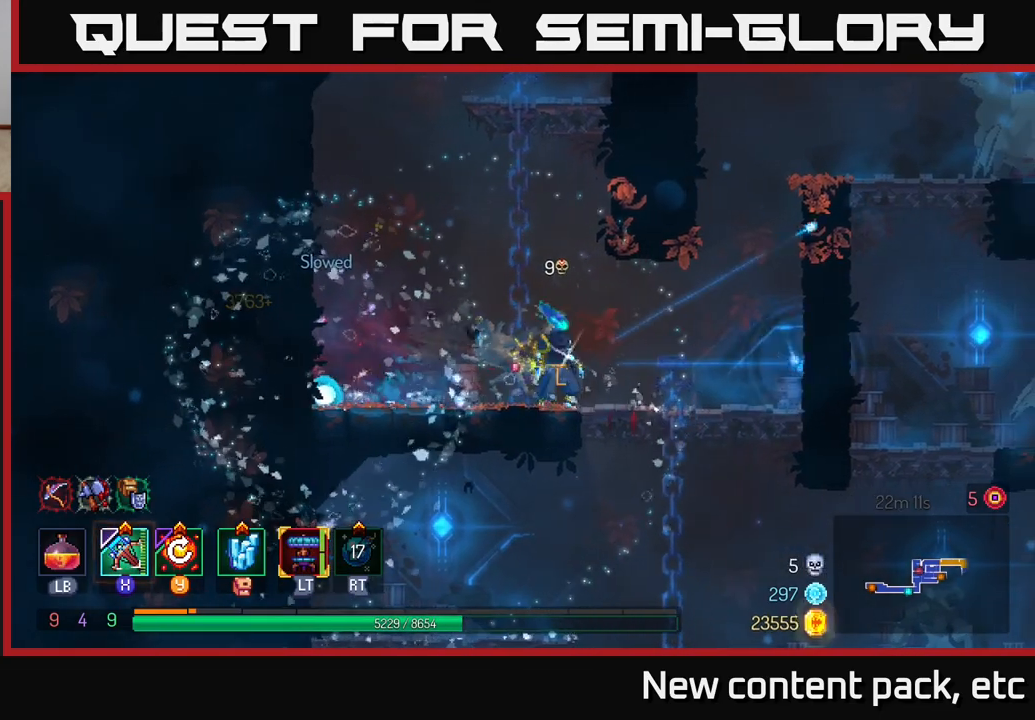
{"buttons": ["A"], "left_stick": "right", "right_stick": "center", "events": [[317, "A", "down"], [433, "A", "up"], [500, "A", "down"]]}
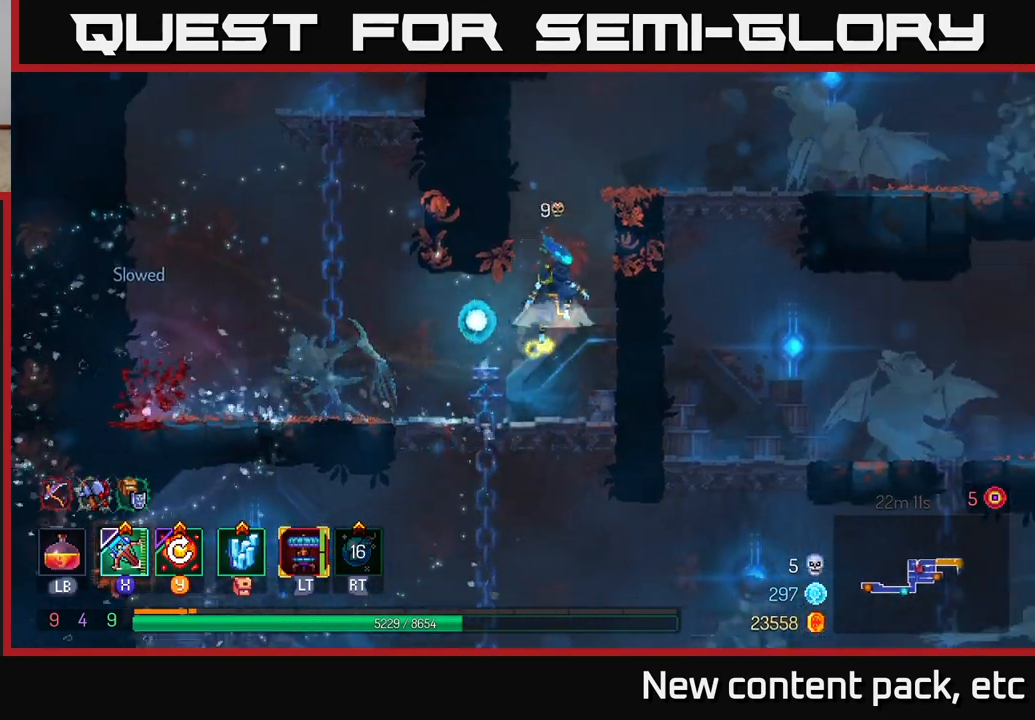
{"buttons": [], "left_stick": "right", "right_stick": "right", "events": [[167, "A", "up"], [483, "right_stick", "right"]]}
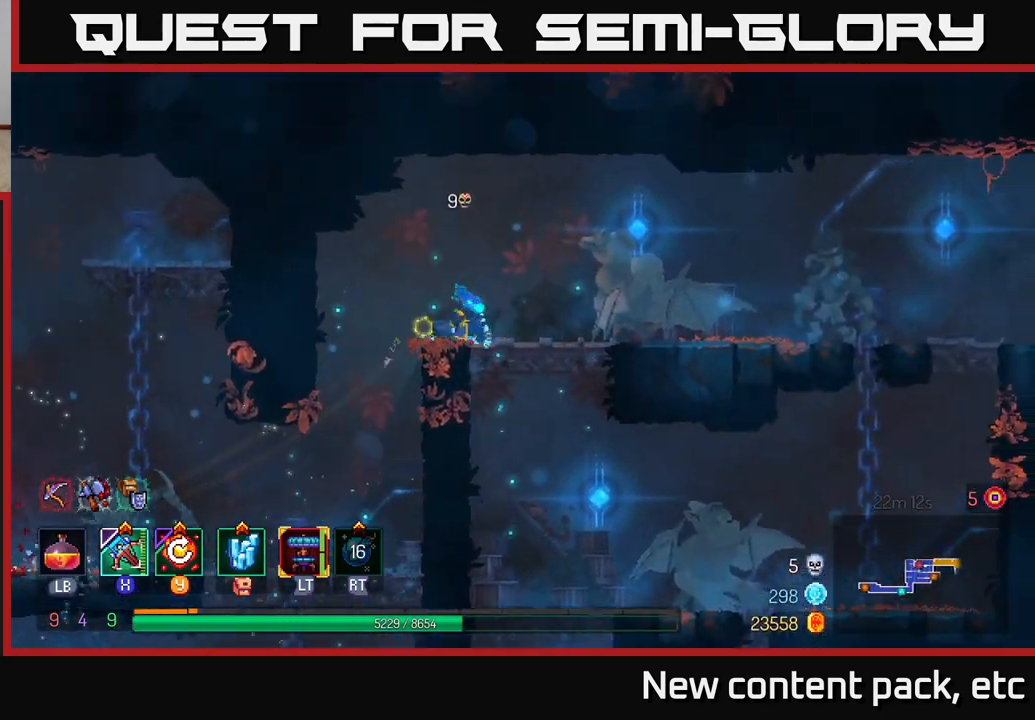
{"buttons": [], "left_stick": "right", "right_stick": "center", "events": [[317, "right_stick", "center"]]}
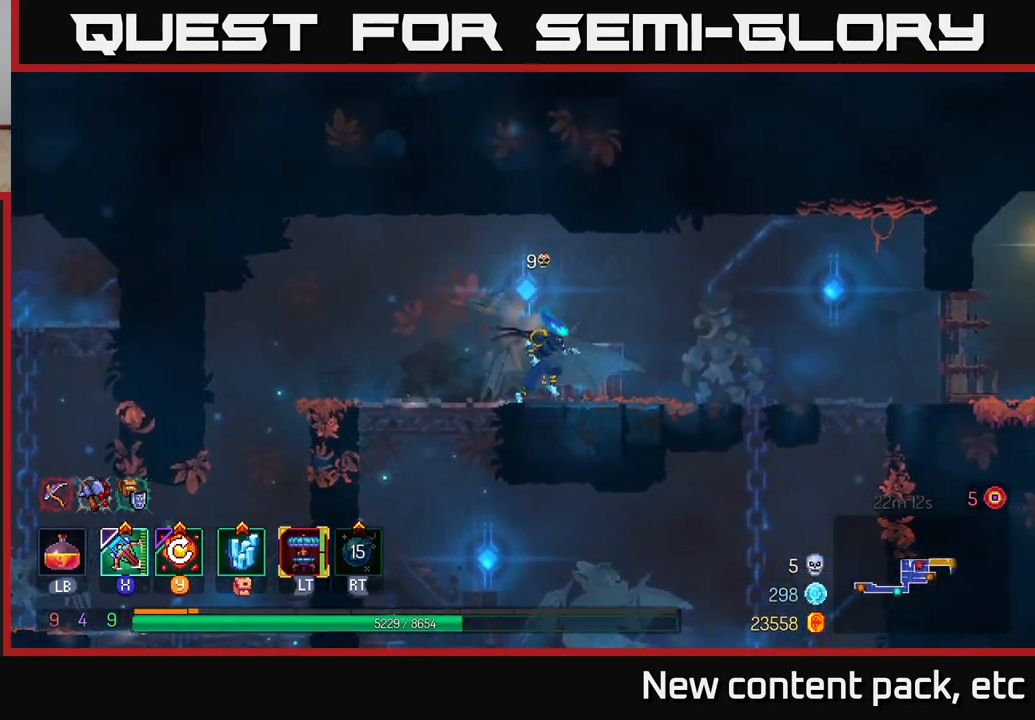
{"buttons": [], "left_stick": "right", "right_stick": "center", "events": [[250, "B", "down"], [417, "B", "up"]]}
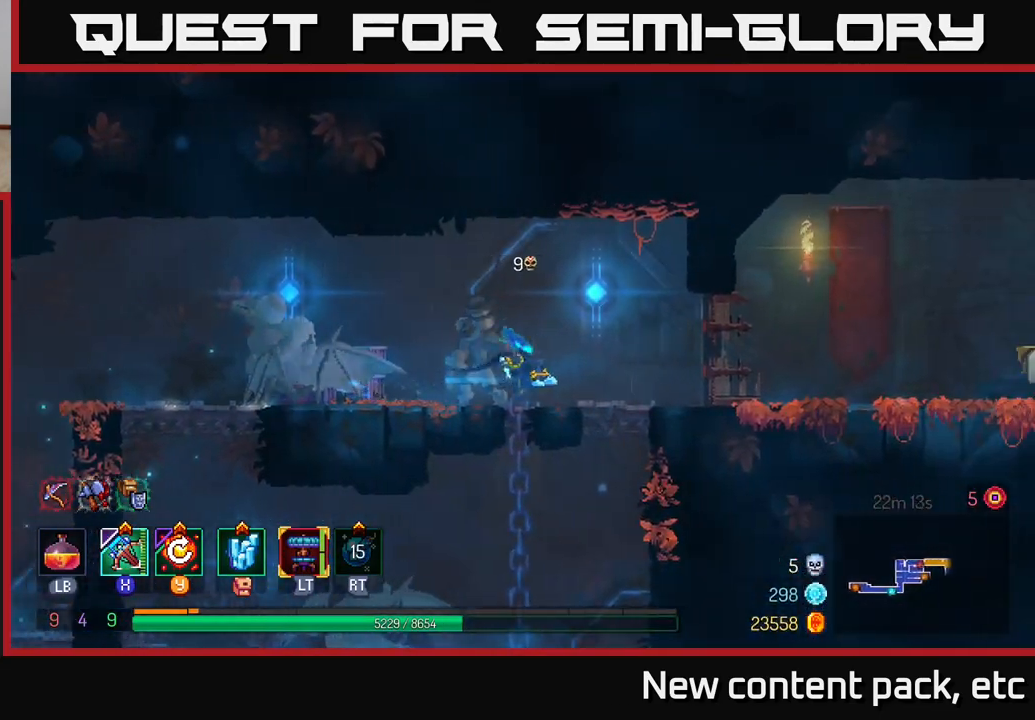
{"buttons": [], "left_stick": "right", "right_stick": "down", "events": [[500, "right_stick", "down"]]}
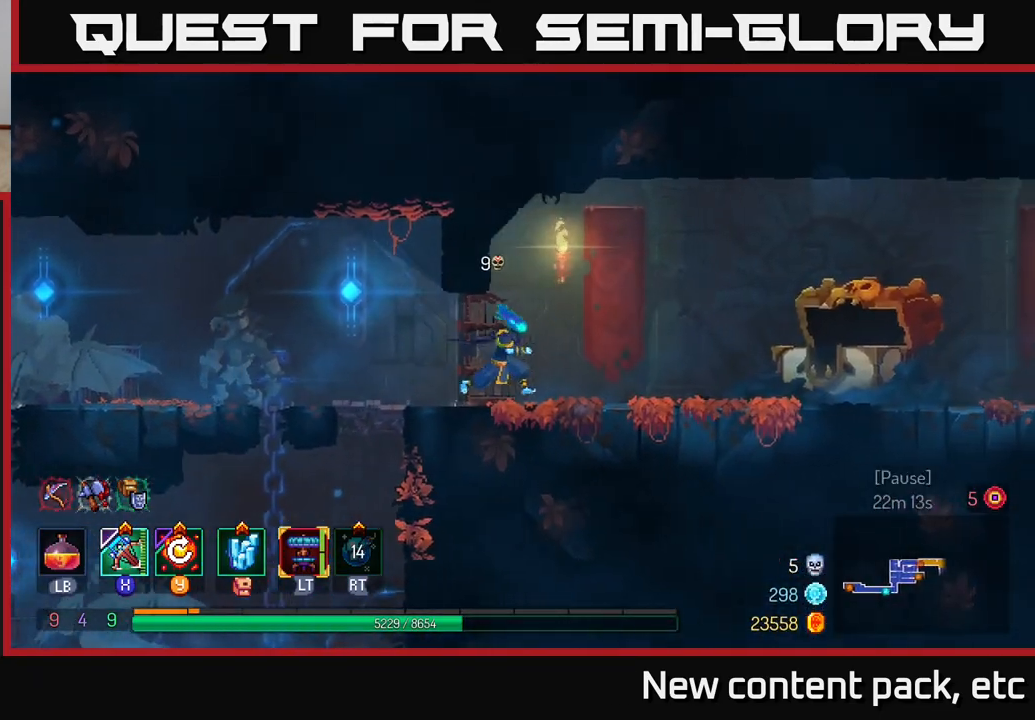
{"buttons": [], "left_stick": "right", "right_stick": "right", "events": [[233, "right_stick", "down-right"], [333, "right_stick", "right"]]}
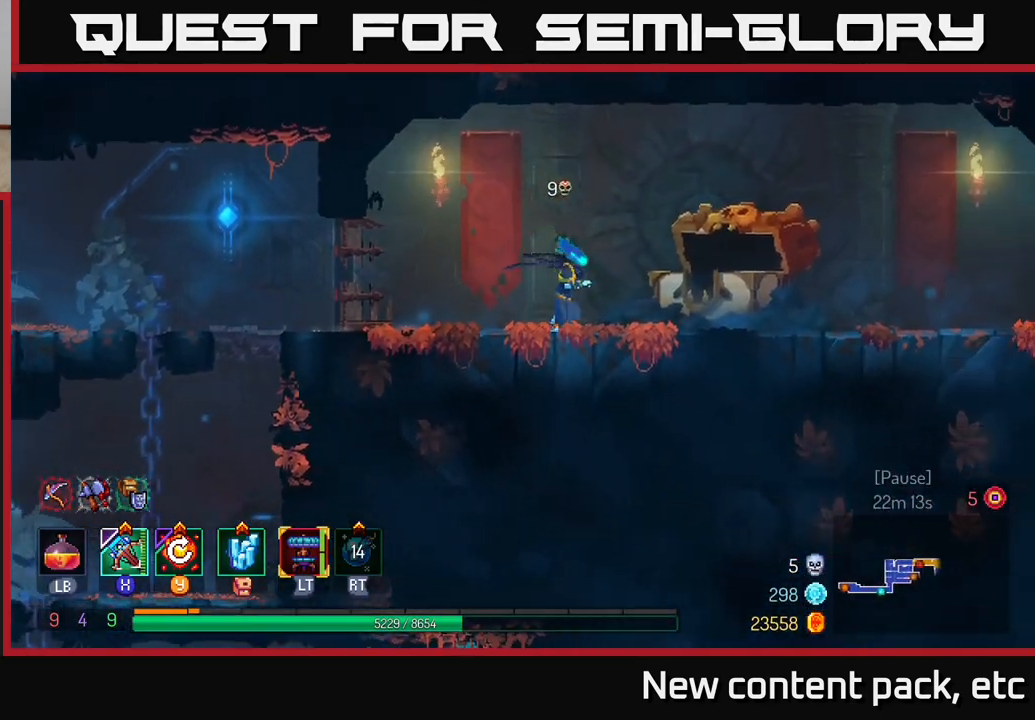
{"buttons": [], "left_stick": "right", "right_stick": "up-right", "events": [[317, "right_stick", "up-right"]]}
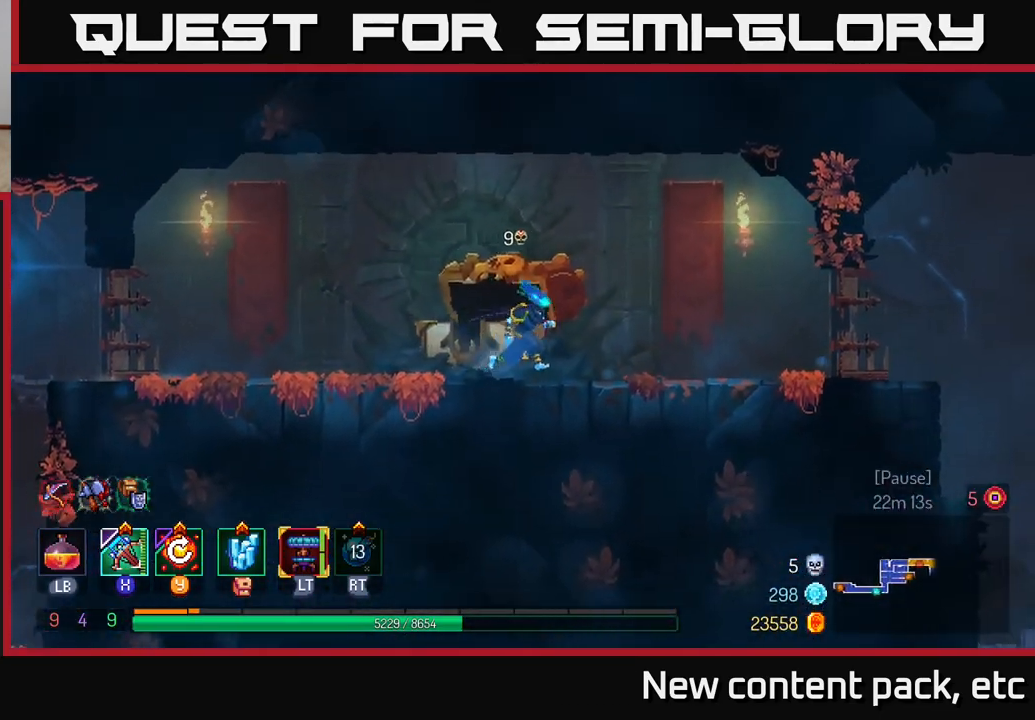
{"buttons": [], "left_stick": "right", "right_stick": "down", "events": [[50, "right_stick", "center"], [183, "B", "down"], [317, "B", "up"], [467, "right_stick", "down"]]}
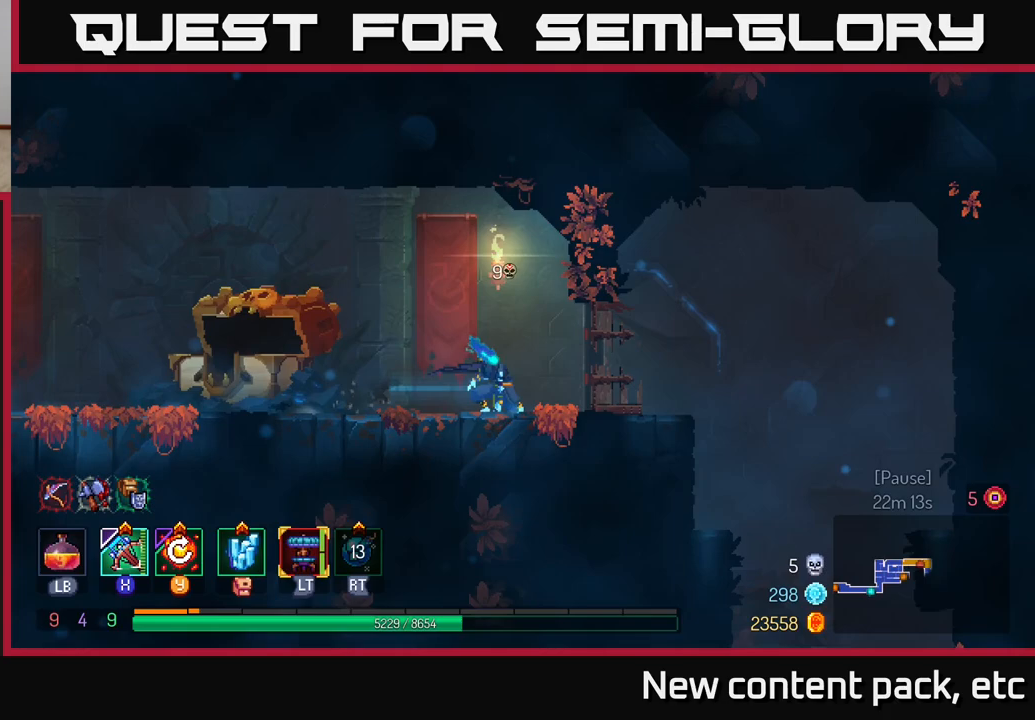
{"buttons": [], "left_stick": "right", "right_stick": "center", "events": [[300, "right_stick", "center"]]}
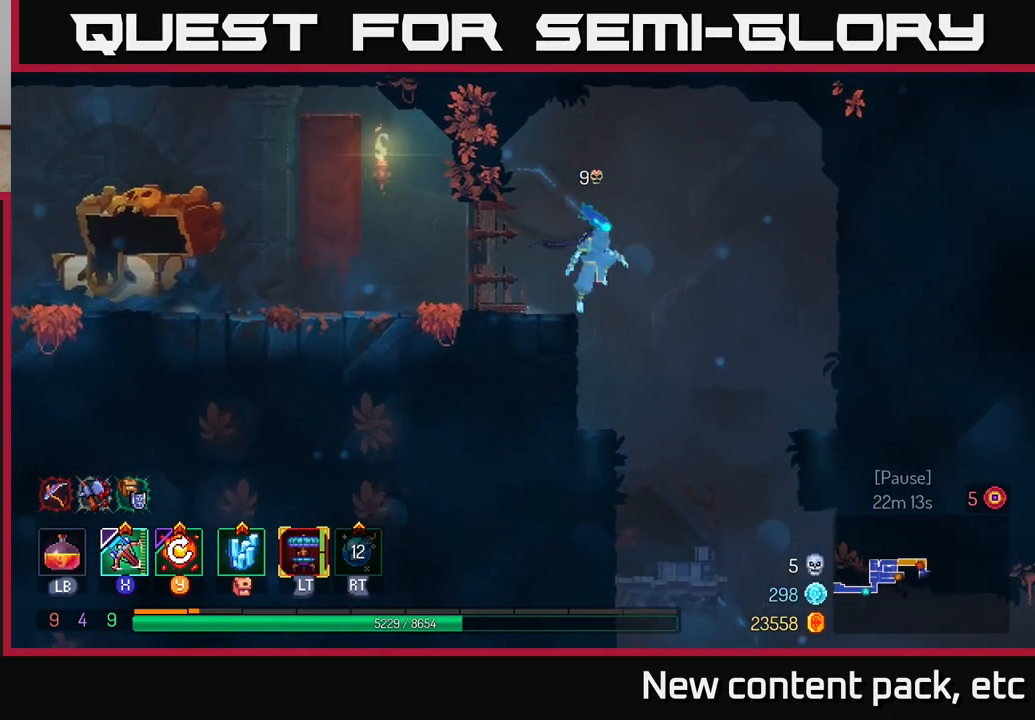
{"buttons": [], "left_stick": "center", "right_stick": "center", "events": [[83, "left_stick", "up"], [150, "left_stick", "left"], [283, "left_stick", "center"]]}